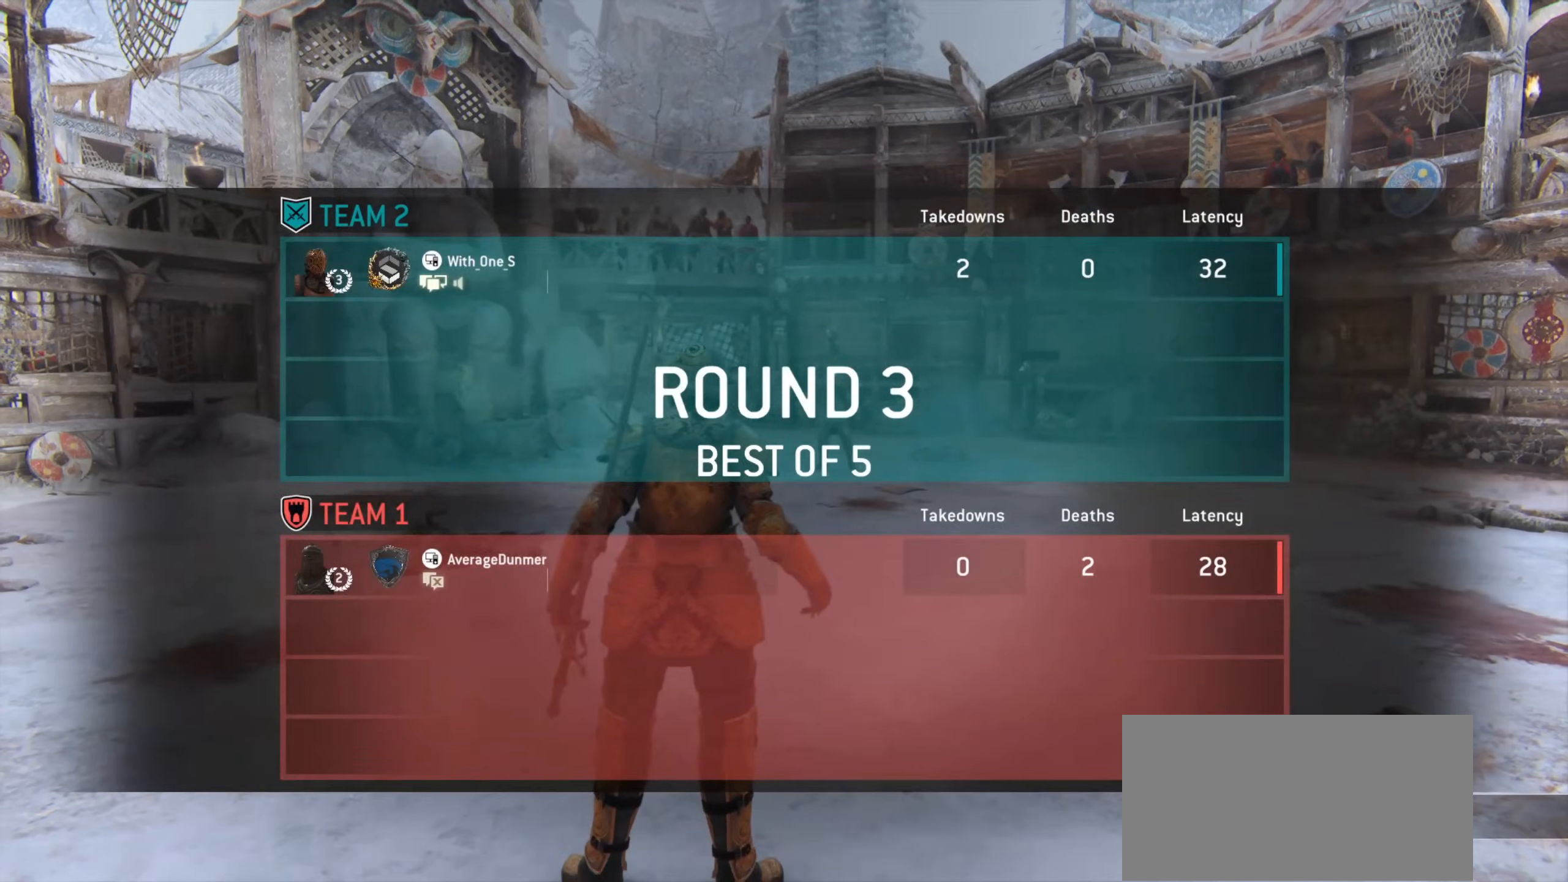
Gameplay with keyboard and mouse; each line is a JSON object with the keys and mouse buttons held at the frame after it. "events" lists presses ("down") and releases ("up") of "a", "ctrl", "d", "e", "q", "s", "shift", "space", "w", "mouse_left", "mouse_wheel", "mouse_right", "mouse_mb4" and "mouse_mb5" between this image and that frame as [ms after this image, input, new state], when the widget could be followed in between. "mouse_left", "mouse_wheel", "mouse_right", "mouse_mb4", "mouse_mb5" = the "left", "wheel", "right", "mb4", "mb5" buttons of the "mouse" list. No other keys are recorded. "wheel" means that the mouse wheel is clicked or scrolled. Mouse movement is not recorded.
{"keys": ["w"], "mouse": [], "events": [[33, "w", "down"]]}
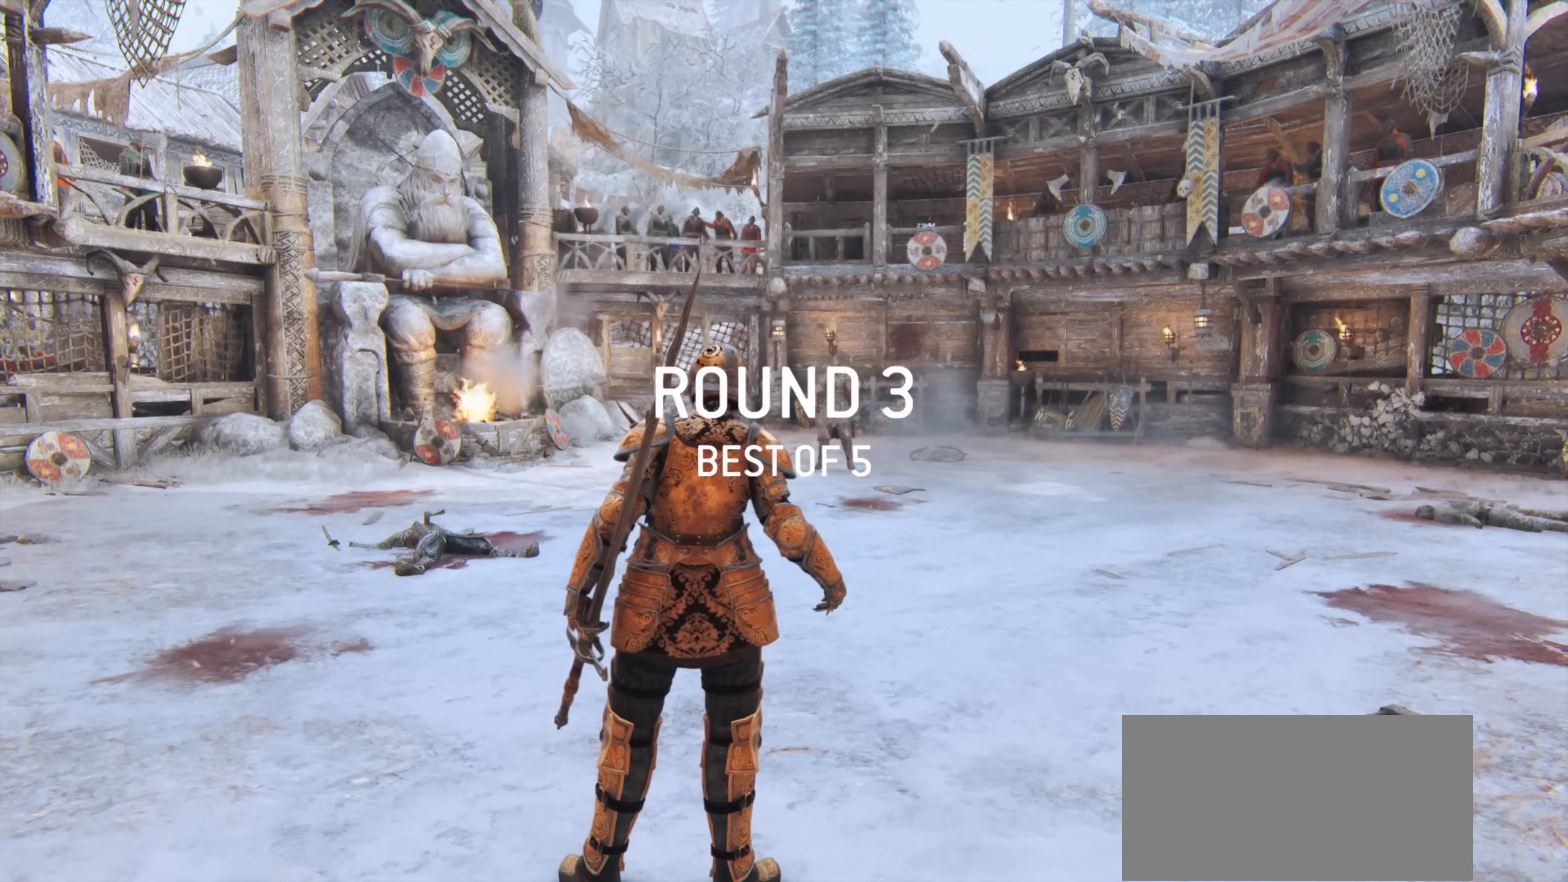
{"keys": ["shift", "w"], "mouse": [], "events": [[233, "shift", "down"]]}
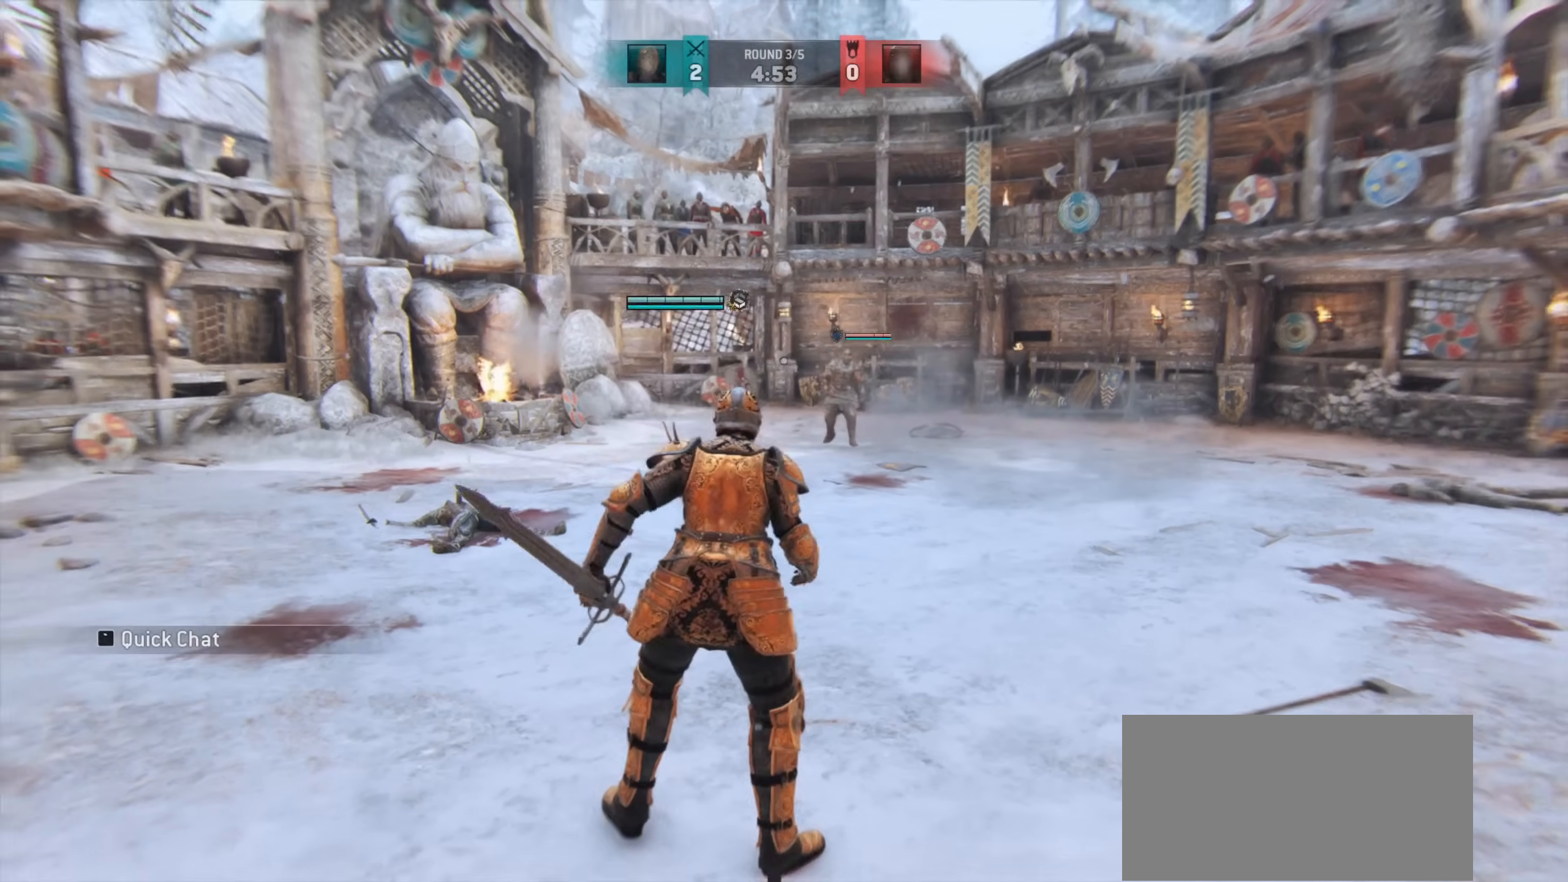
{"keys": ["a", "w"], "mouse": [], "events": [[267, "shift", "up"], [400, "a", "down"]]}
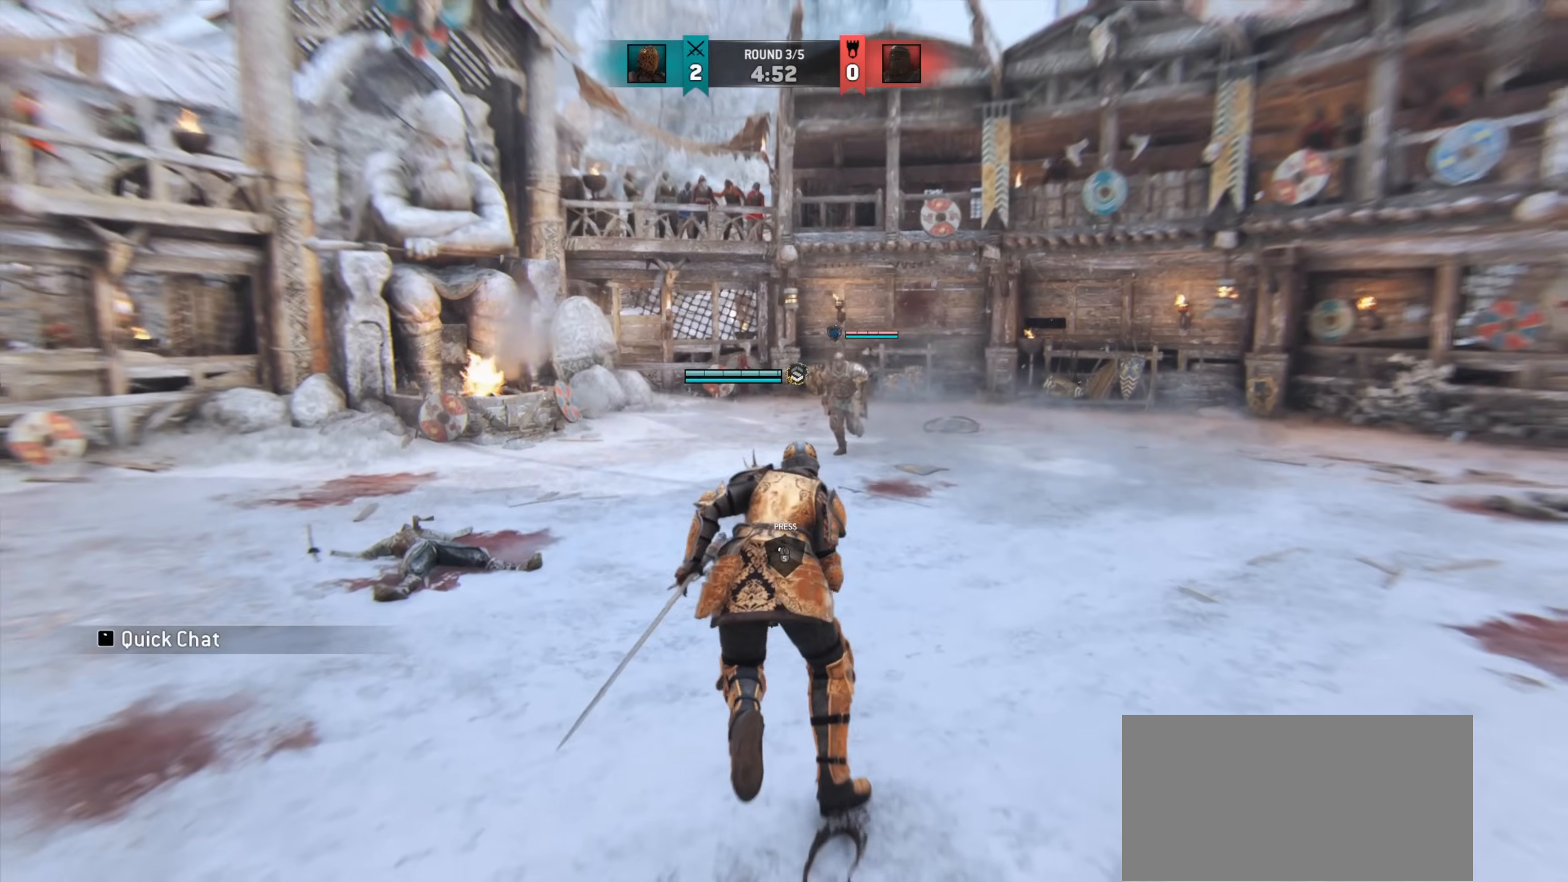
{"keys": ["a", "w"], "mouse": [], "events": [[33, "w", "up"], [250, "w", "down"]]}
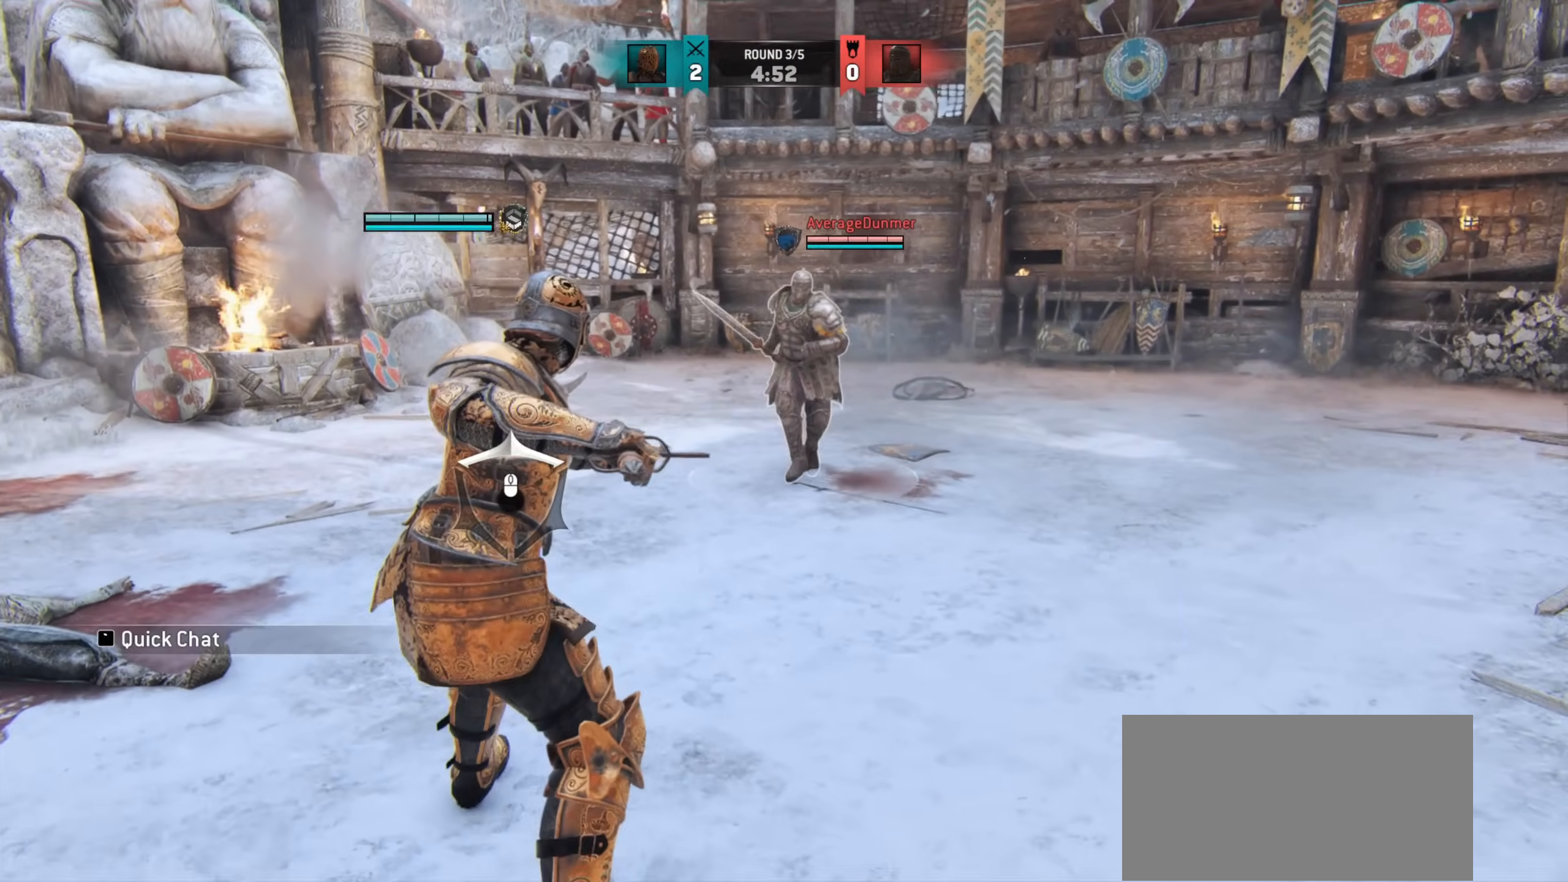
{"keys": [], "mouse": [], "events": [[200, "w", "up"], [233, "a", "up"]]}
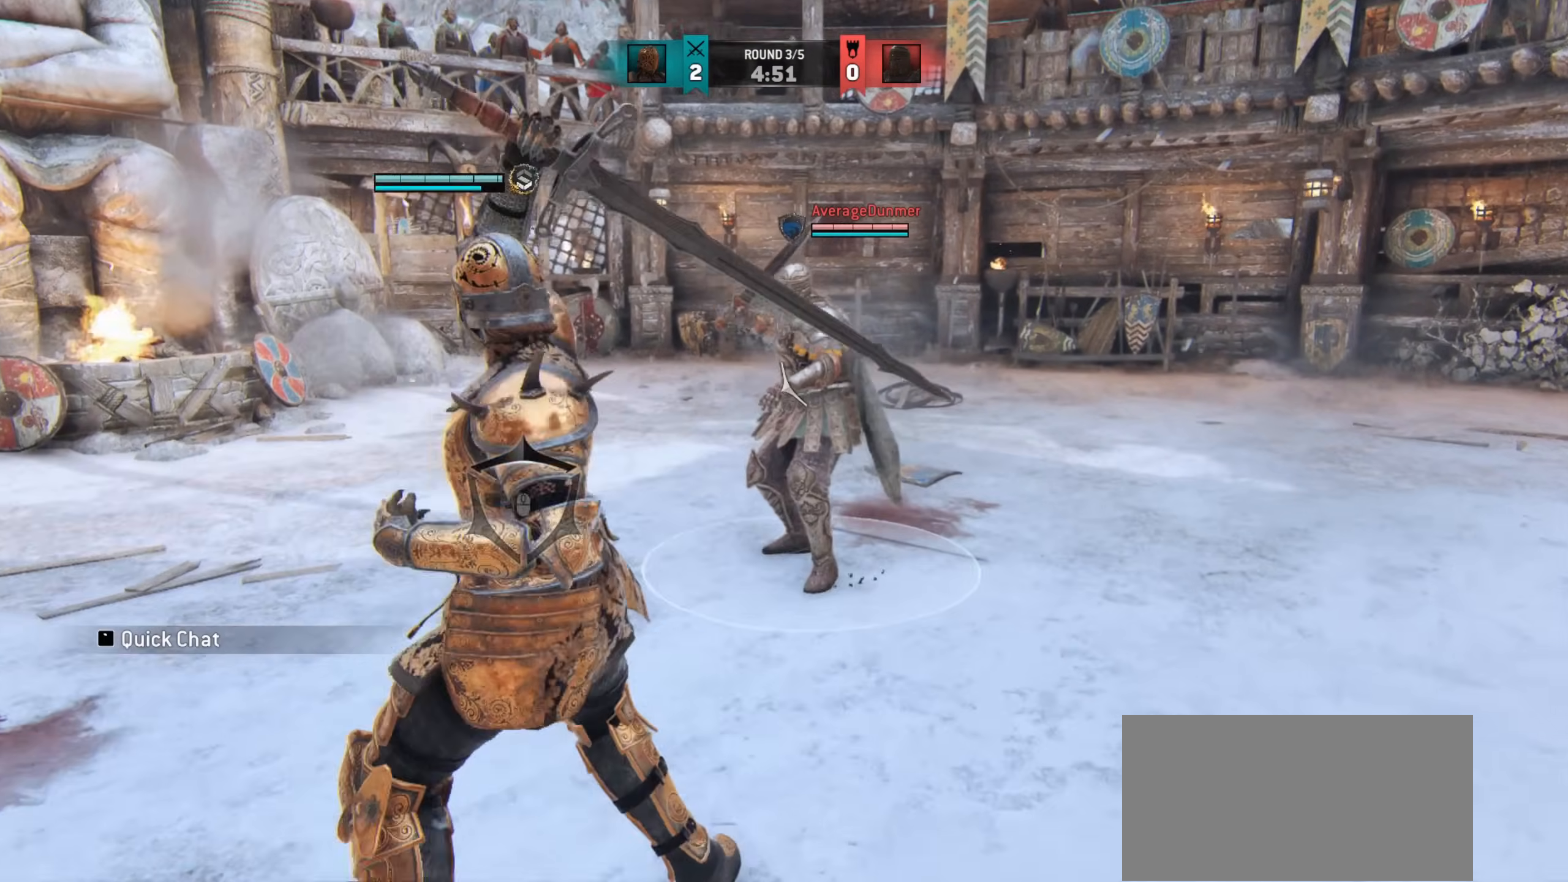
{"keys": [], "mouse": [], "events": []}
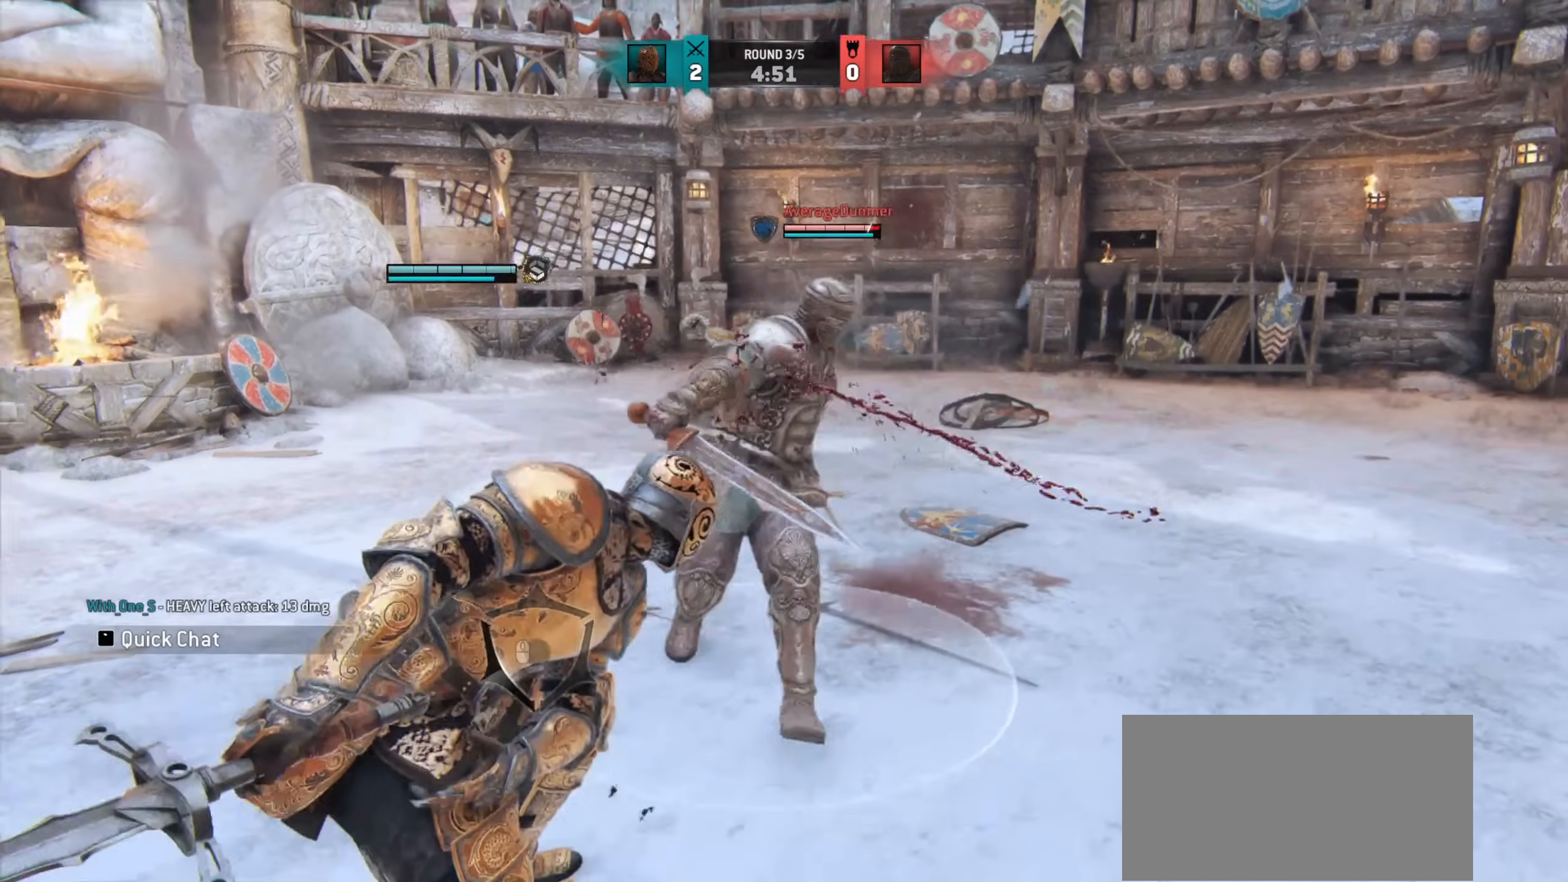
{"keys": ["a"], "mouse": [], "events": [[433, "a", "down"]]}
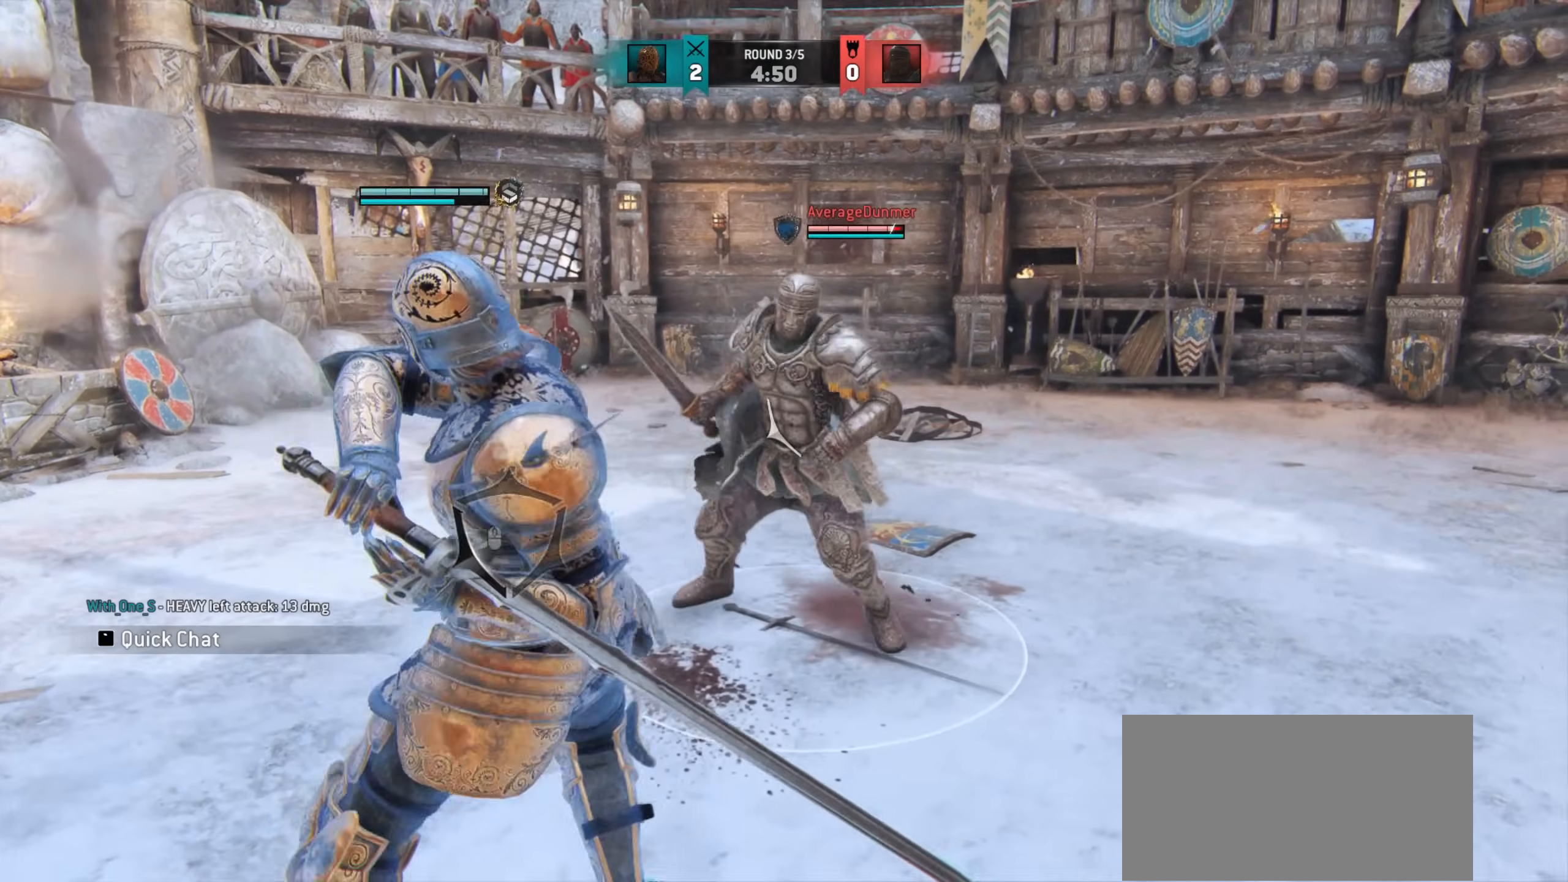
{"keys": [], "mouse": [], "events": [[500, "a", "up"]]}
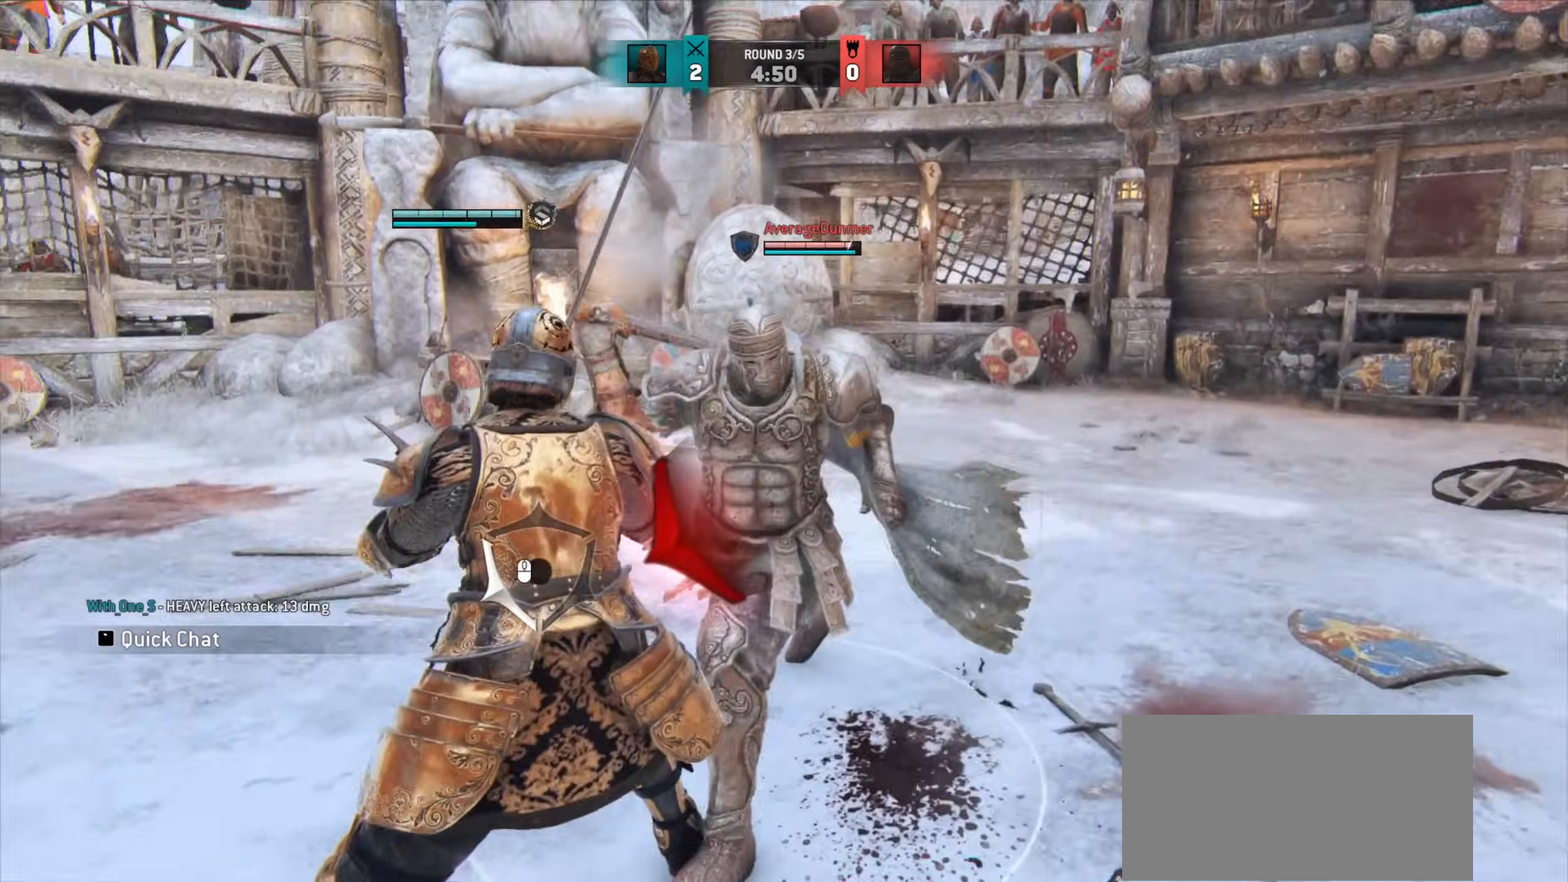
{"keys": ["w"], "mouse": [], "events": [[117, "w", "down"]]}
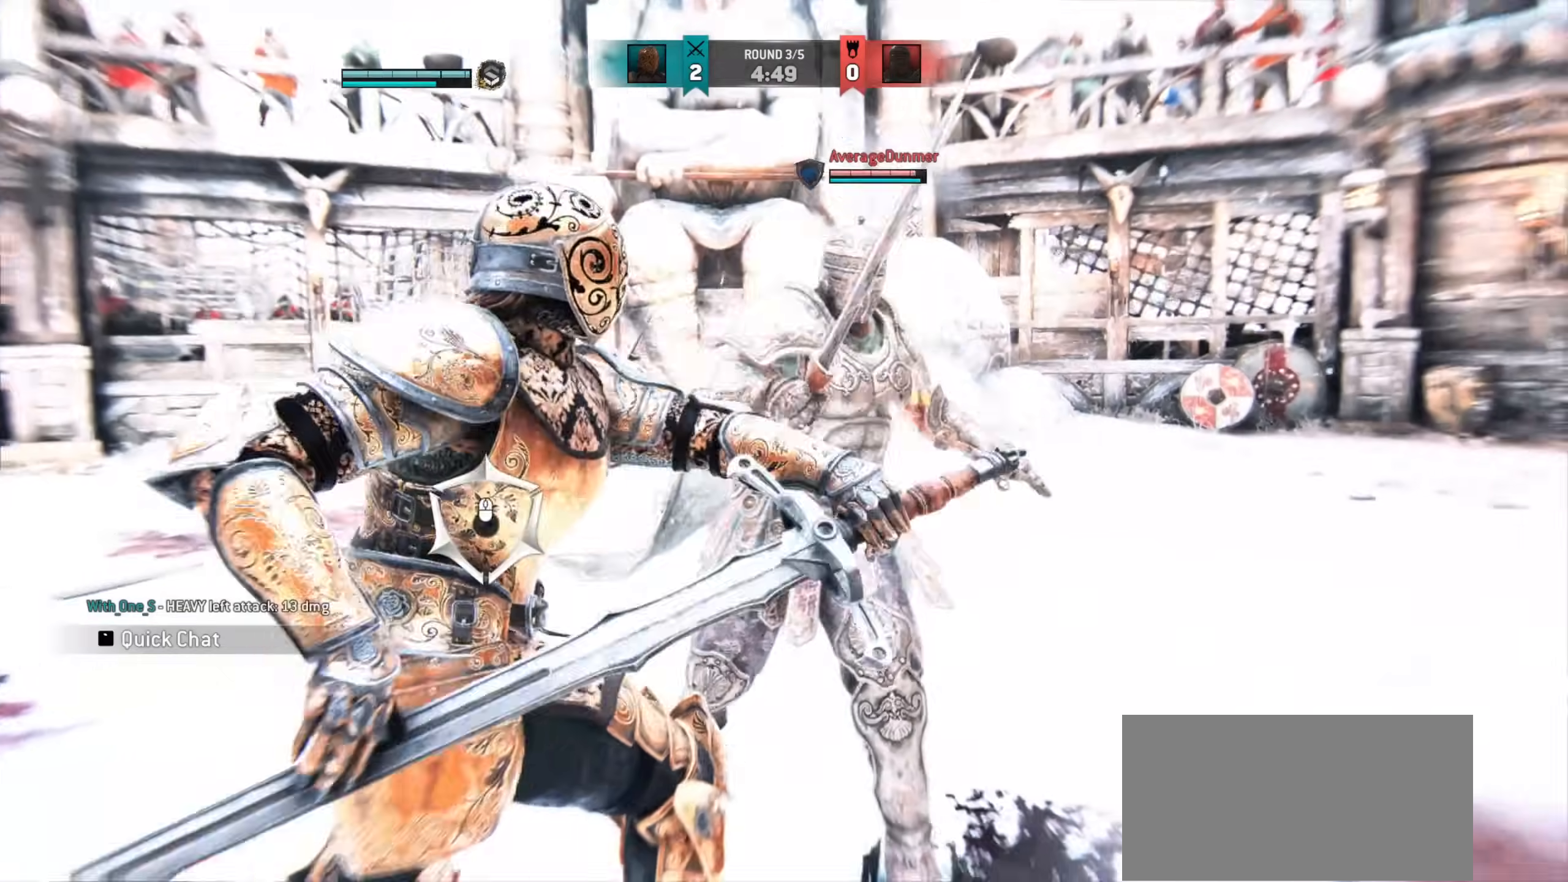
{"keys": [], "mouse": [], "events": [[500, "w", "up"]]}
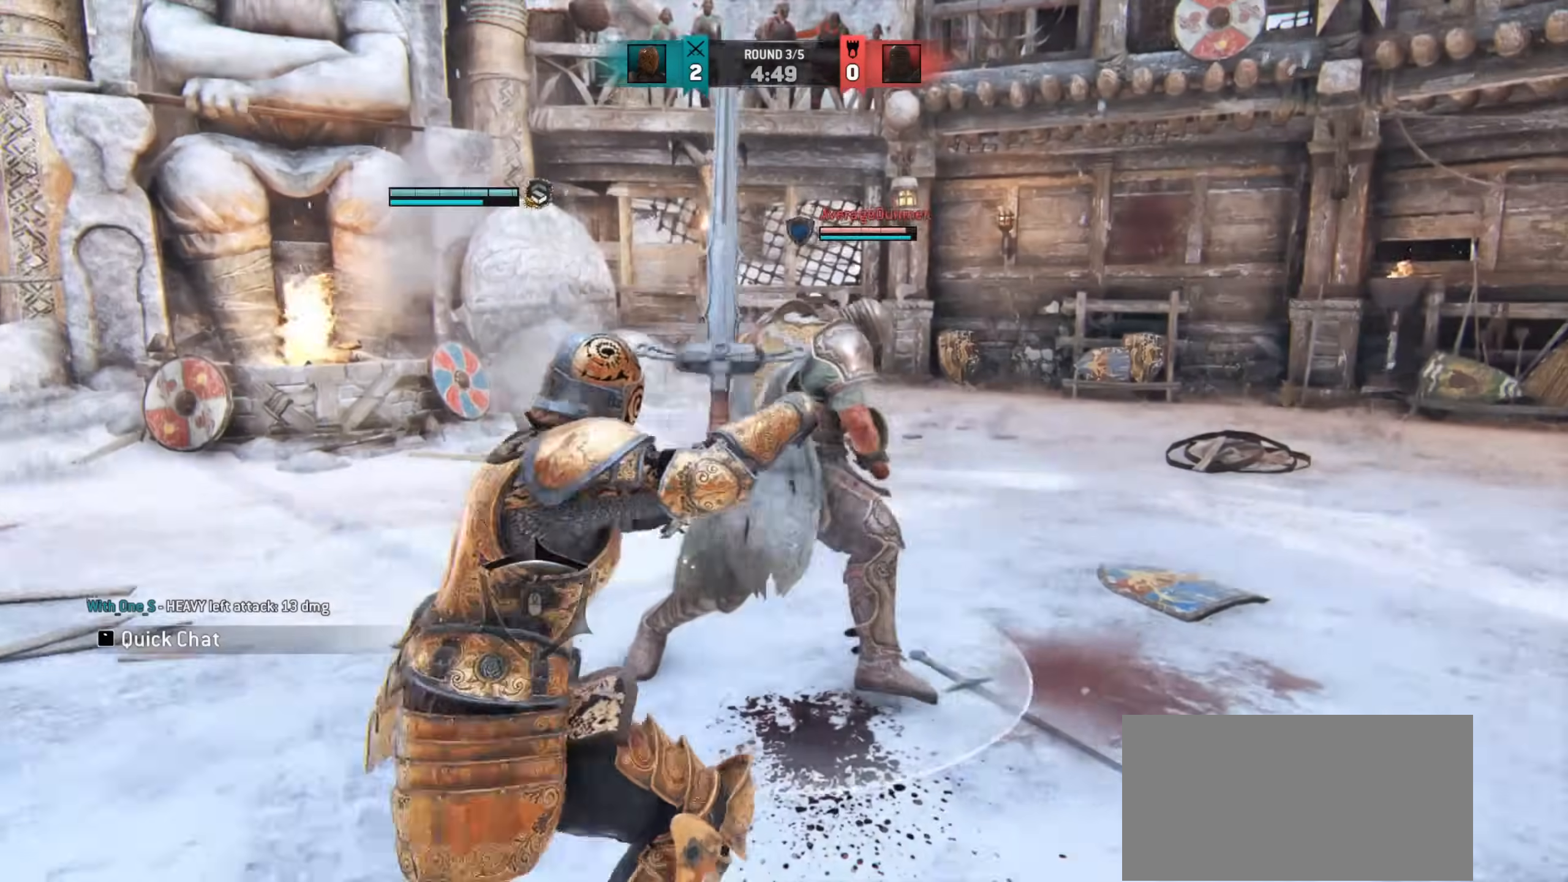
{"keys": ["w"], "mouse": [], "events": [[100, "w", "down"], [300, "w", "up"], [400, "w", "down"]]}